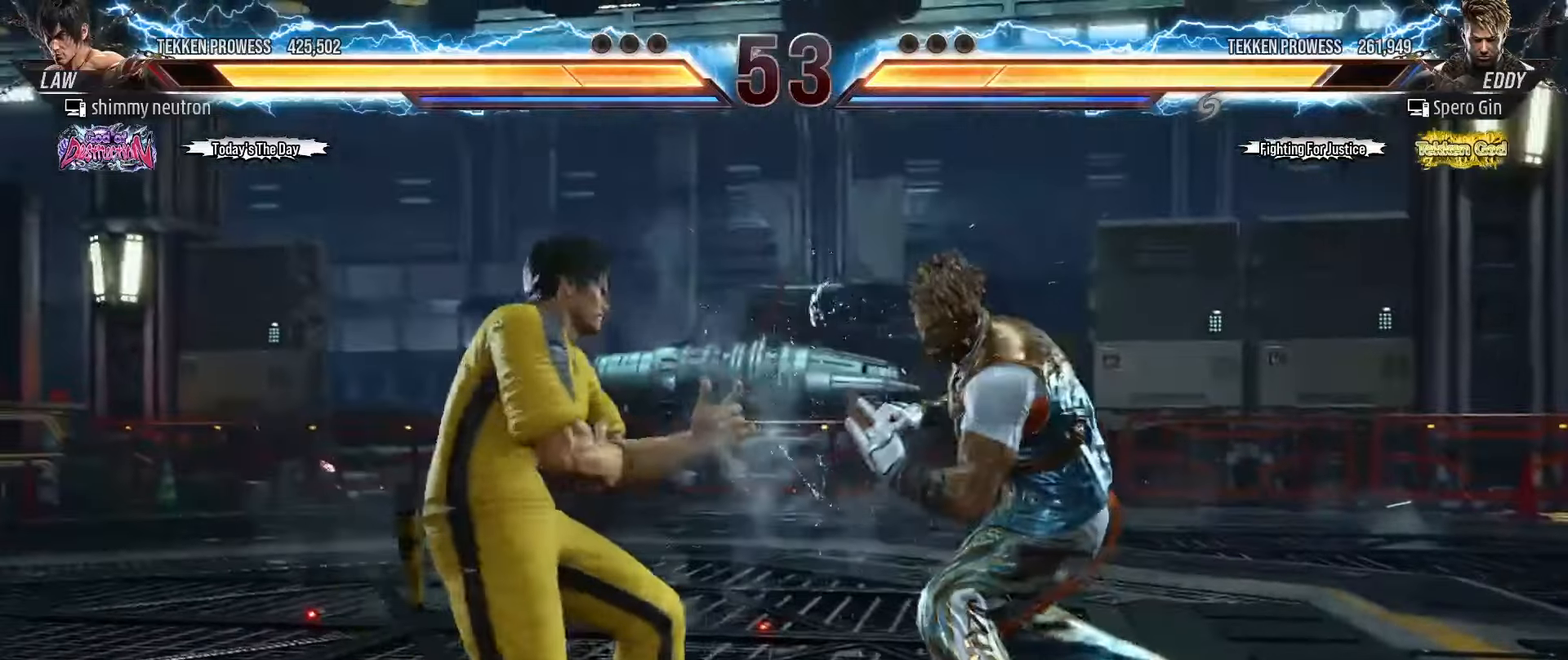
Gameplay with a controller (arcade stick); each line is a JSON object with the inputs held at the frame after it (dt_ms = milliseconds from this image to that frame). "events" lists button and stick changes between this image and that frame as [ms after this image, input, new state], when the widget could be followed in between. Not read: L3 R3.
{"dt_ms": 500, "buttons": [], "left_stick": "center", "events": [[17, "CROSS", "up"], [150, "CROSS", "down"], [183, "CROSS", "up"]]}
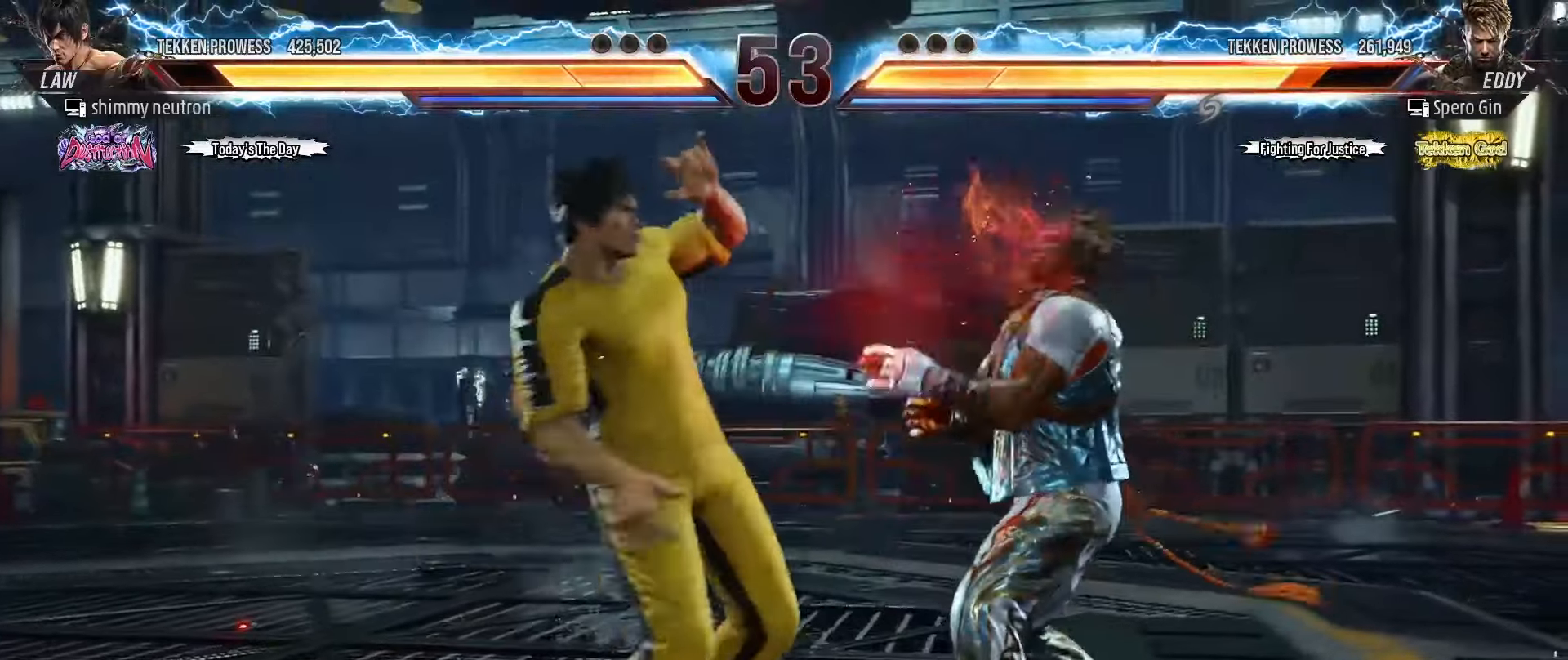
{"dt_ms": 500, "buttons": [], "left_stick": "left", "events": [[450, "left_stick", "left"]]}
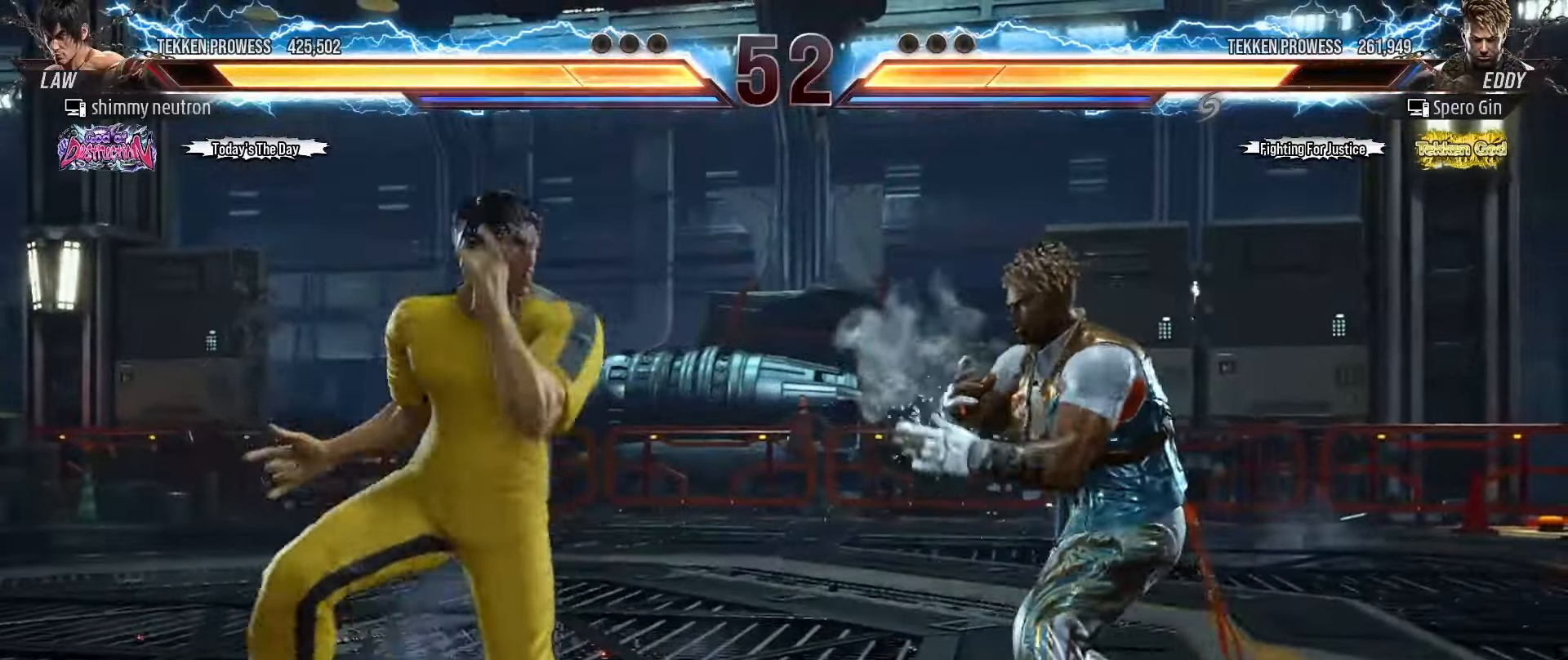
{"dt_ms": 500, "buttons": [], "left_stick": "left", "events": [[50, "left_stick", "center"], [100, "left_stick", "left"]]}
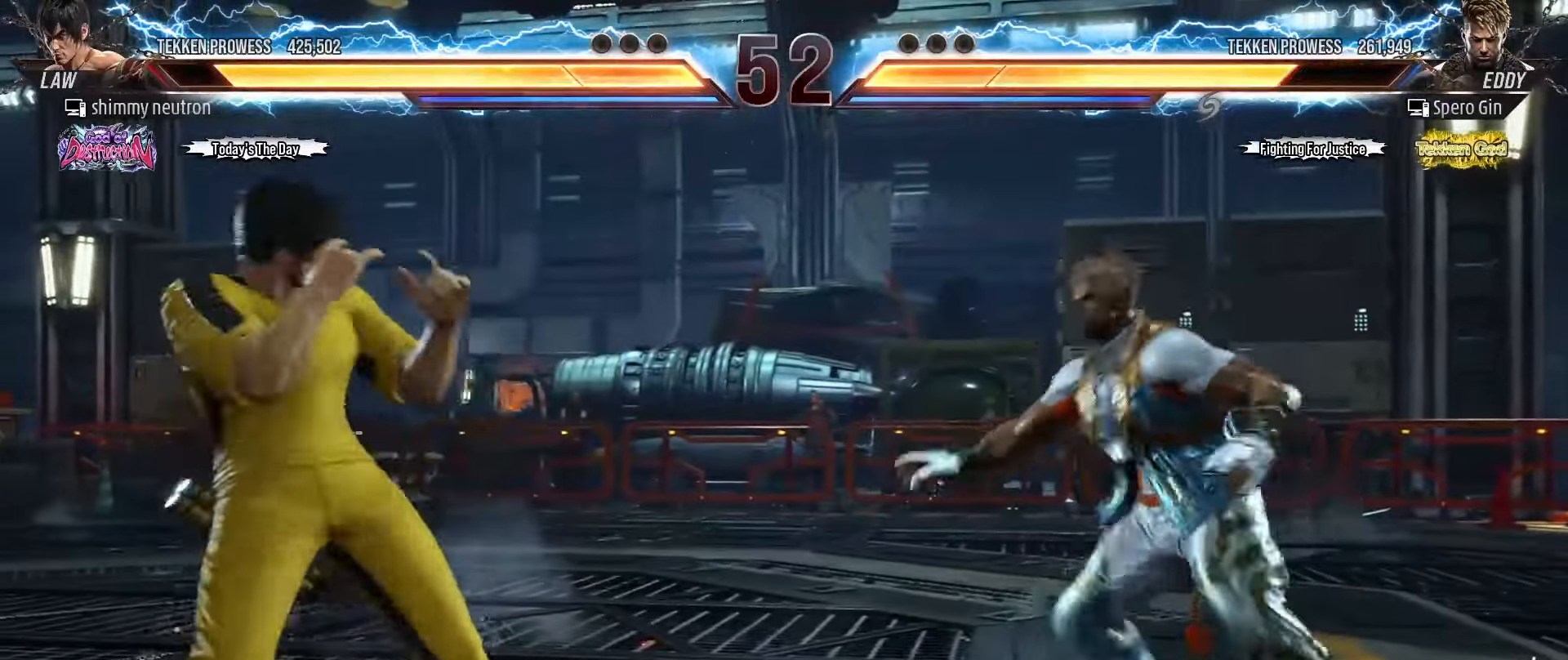
{"dt_ms": 500, "buttons": [], "left_stick": "center", "events": [[67, "left_stick", "down"], [283, "left_stick", "down-right"], [467, "left_stick", "center"]]}
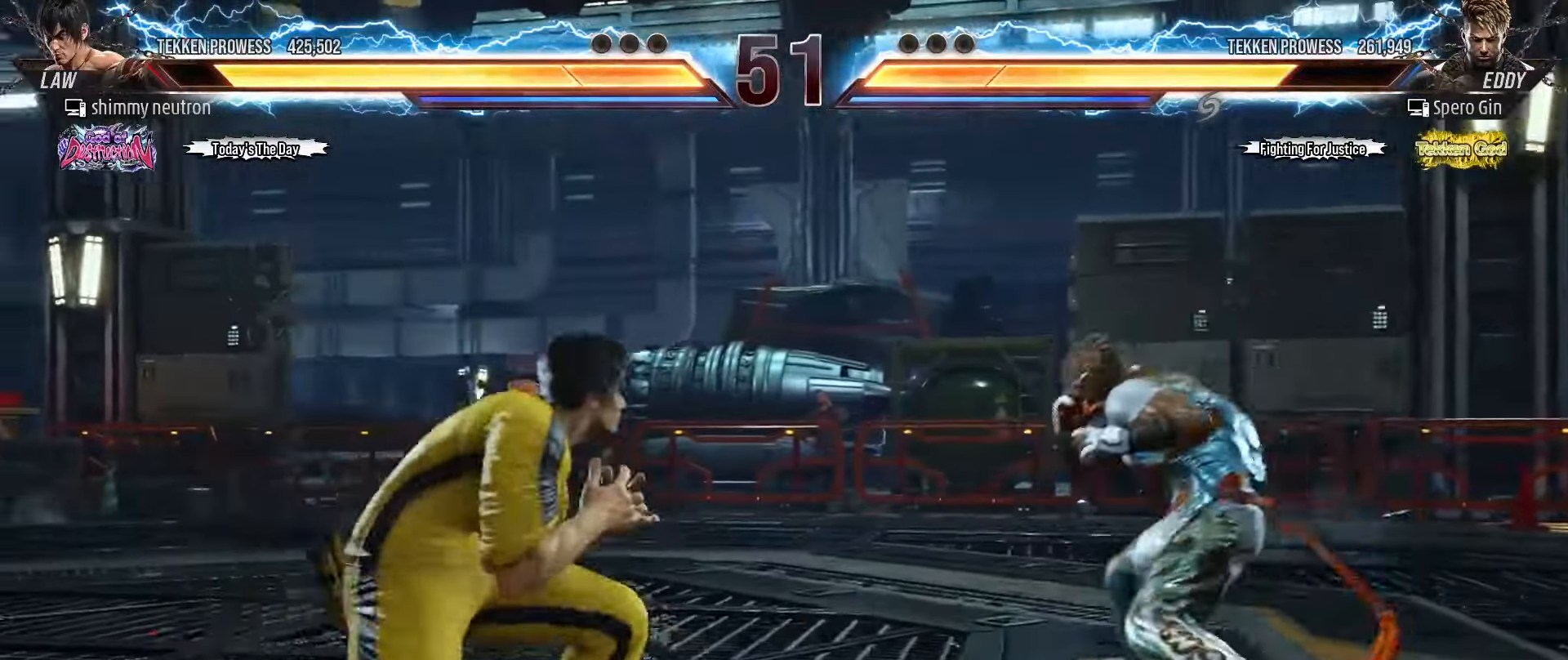
{"dt_ms": 1000, "buttons": [], "left_stick": "center"}
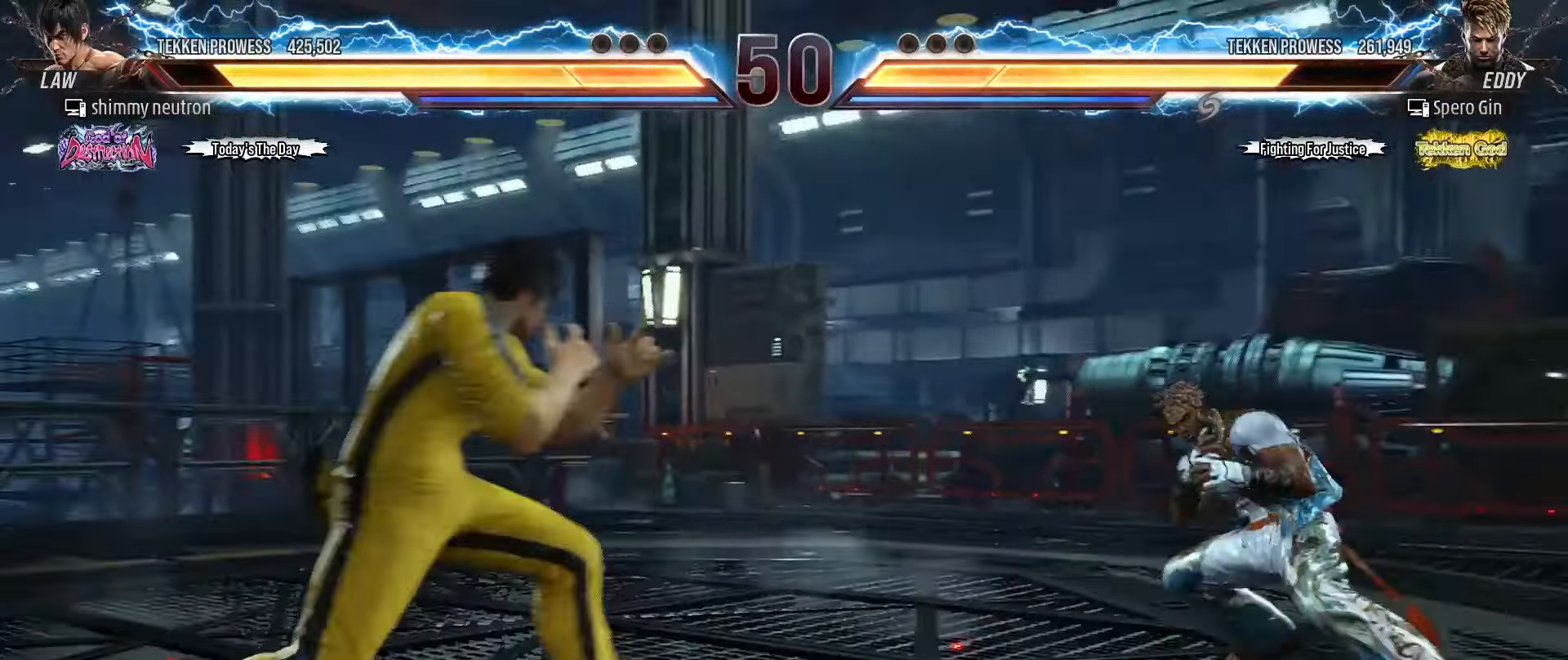
{"dt_ms": 500, "buttons": [], "left_stick": "left", "events": [[67, "left_stick", "down"], [117, "left_stick", "center"], [250, "left_stick", "right"], [317, "left_stick", "center"], [367, "left_stick", "right"], [500, "left_stick", "left"]]}
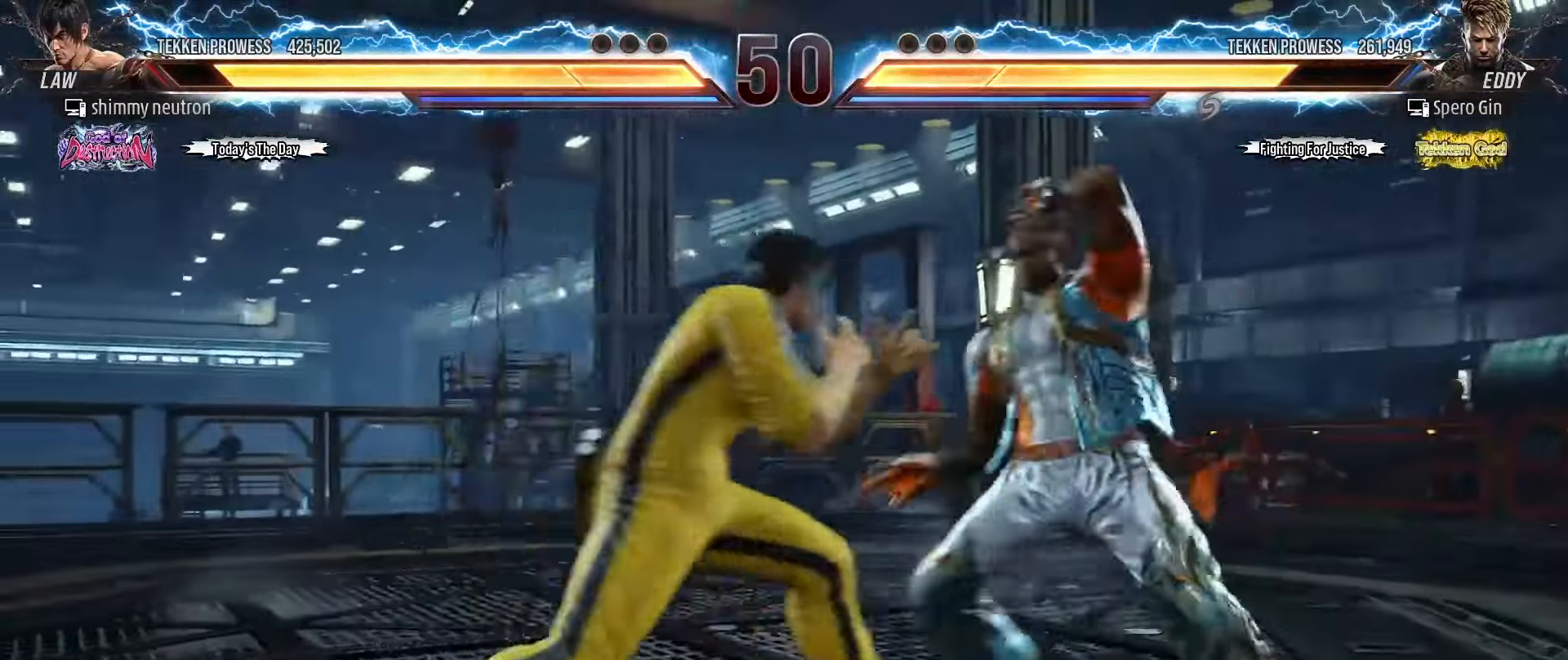
{"dt_ms": 500, "buttons": [], "left_stick": "down-left", "events": [[367, "left_stick", "down-left"]]}
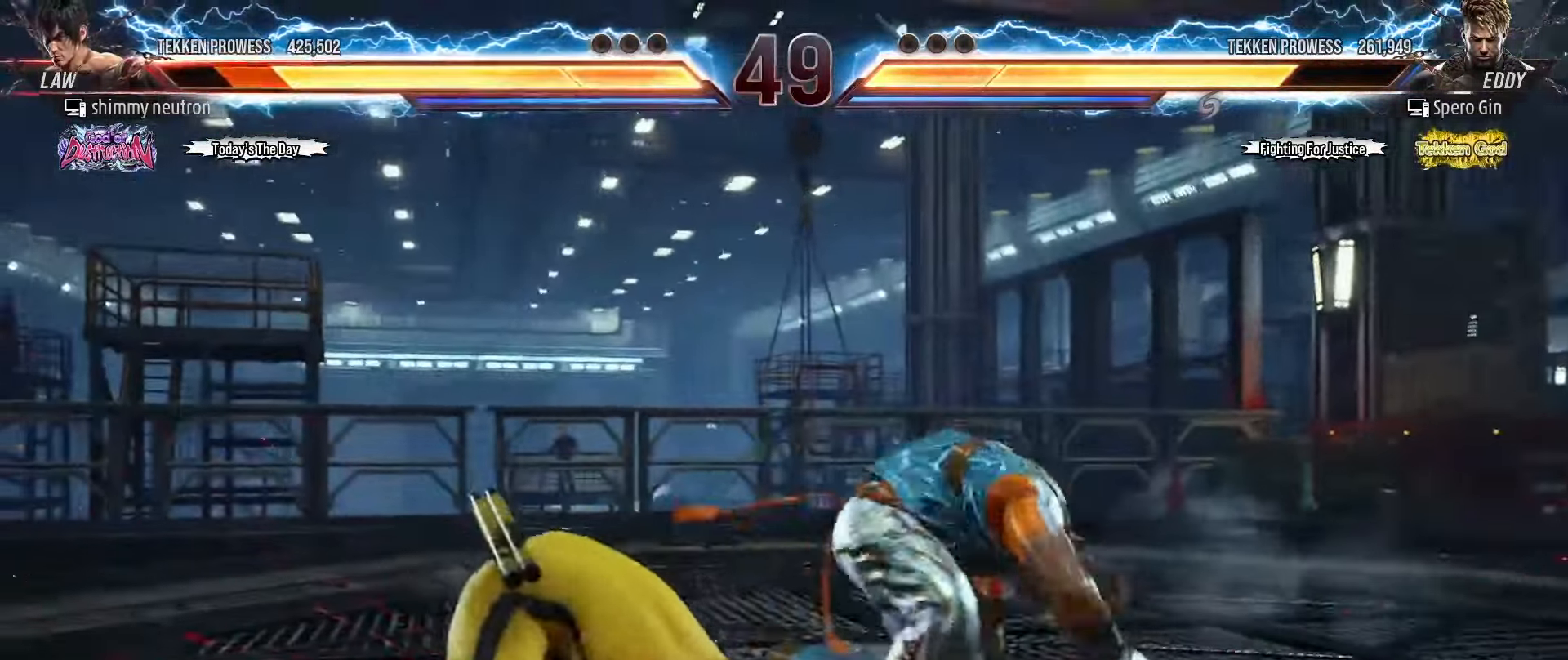
{"dt_ms": 500, "buttons": [], "left_stick": "left", "events": [[33, "left_stick", "center"], [233, "left_stick", "left"], [317, "left_stick", "center"], [367, "left_stick", "left"]]}
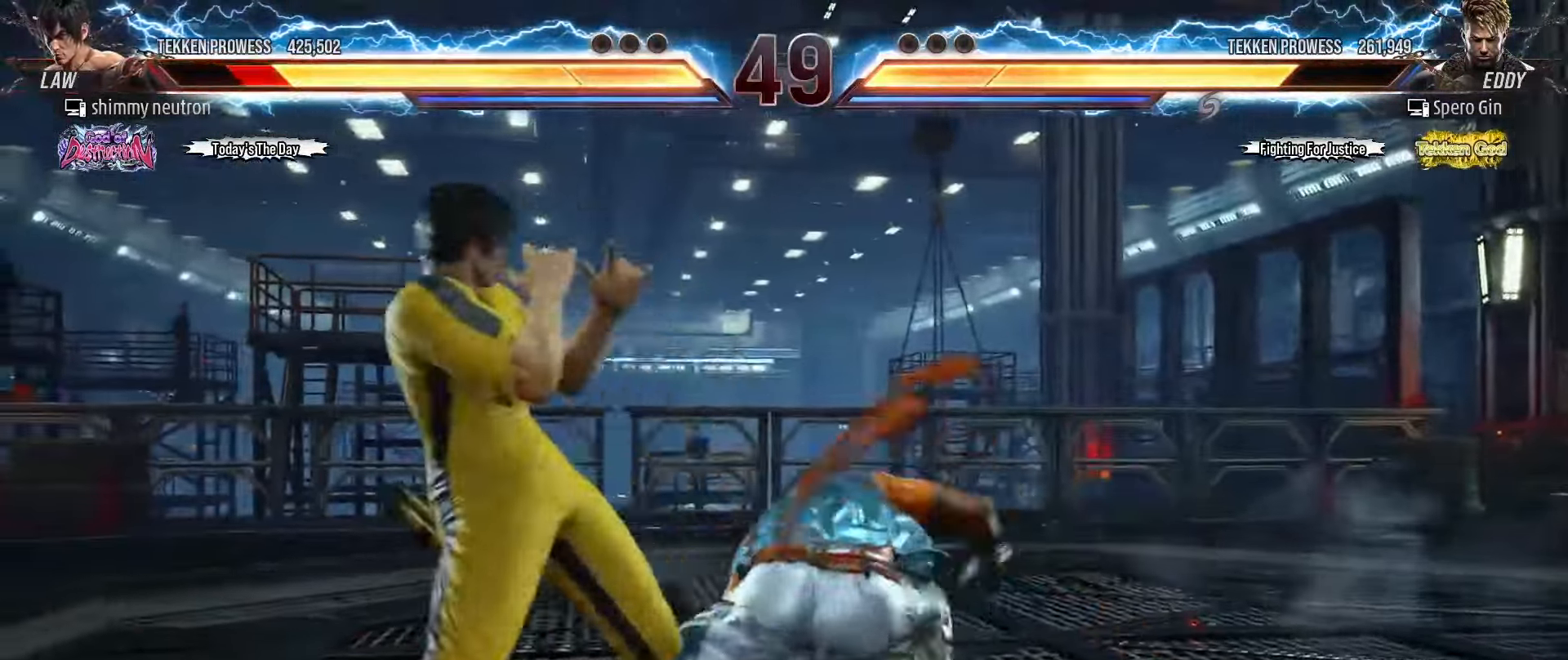
{"dt_ms": 500, "buttons": ["SQUARE"], "left_stick": "down-right", "events": [[450, "left_stick", "down-right"], [467, "SQUARE", "down"]]}
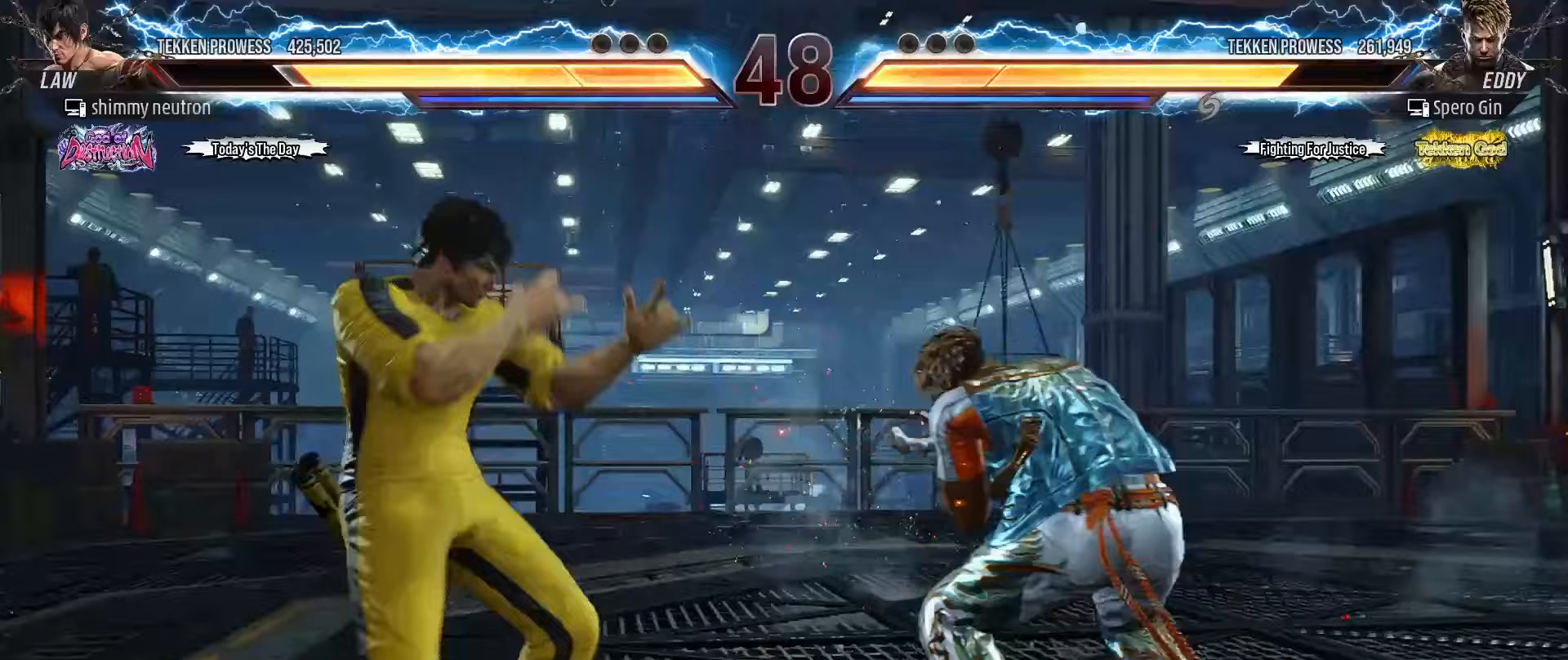
{"dt_ms": 1000, "buttons": [], "left_stick": "left"}
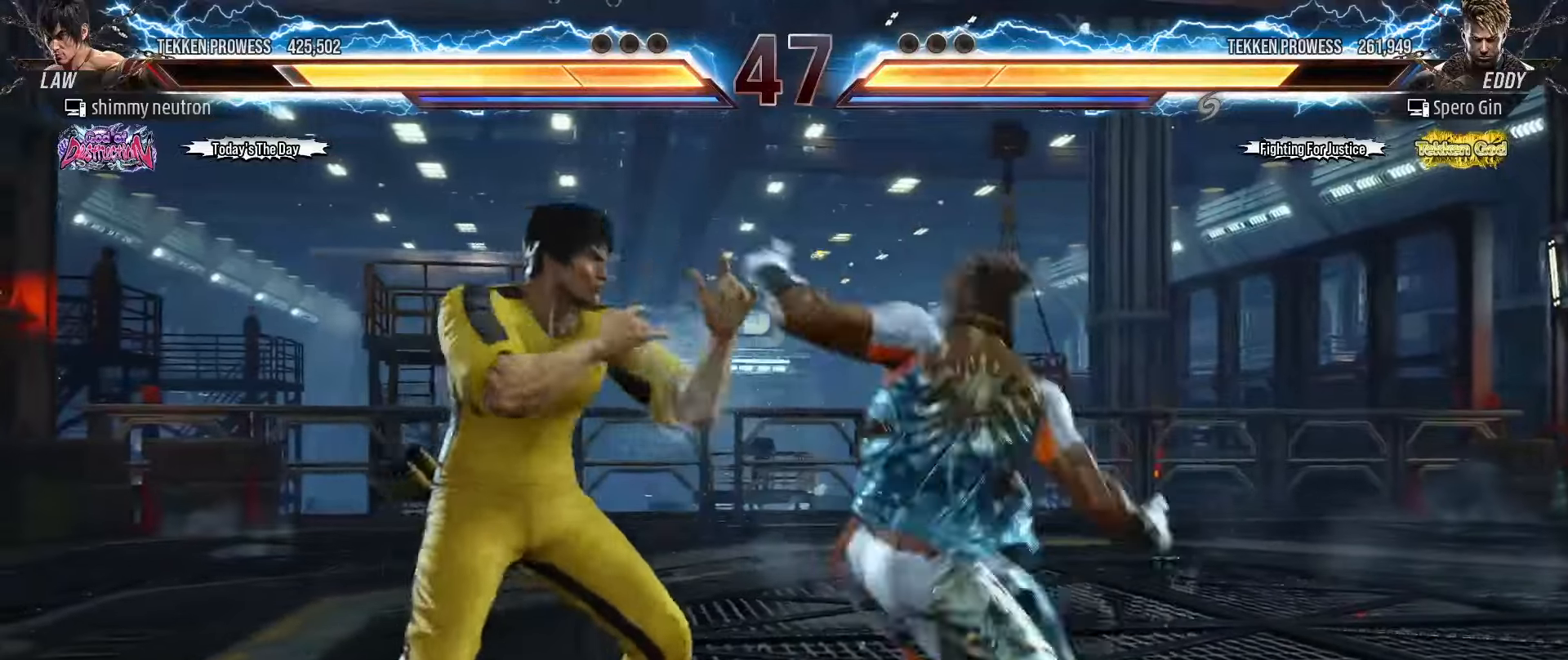
{"dt_ms": 500, "buttons": [], "left_stick": "center"}
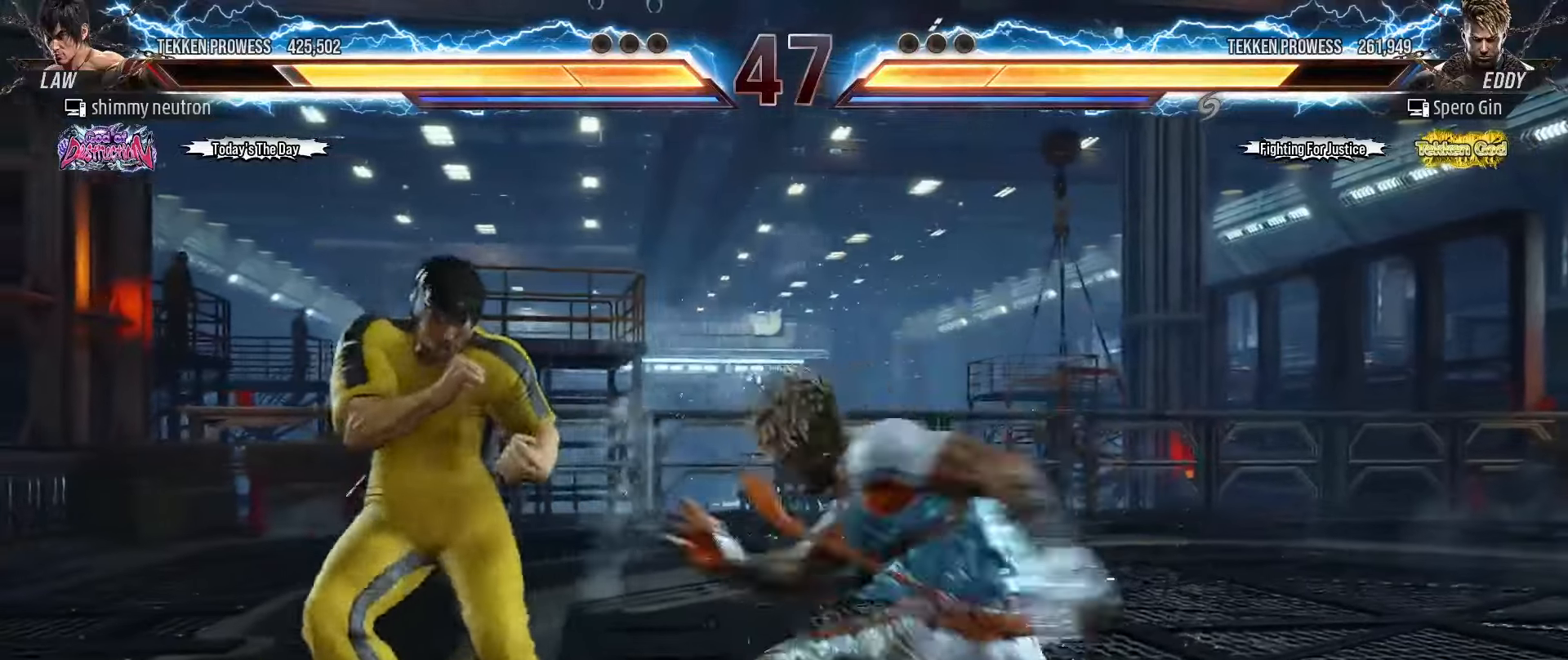
{"dt_ms": 500, "buttons": [], "left_stick": "right", "events": [[100, "SQUARE", "down"], [183, "SQUARE", "up"], [333, "left_stick", "right"], [450, "left_stick", "center"], [500, "left_stick", "right"]]}
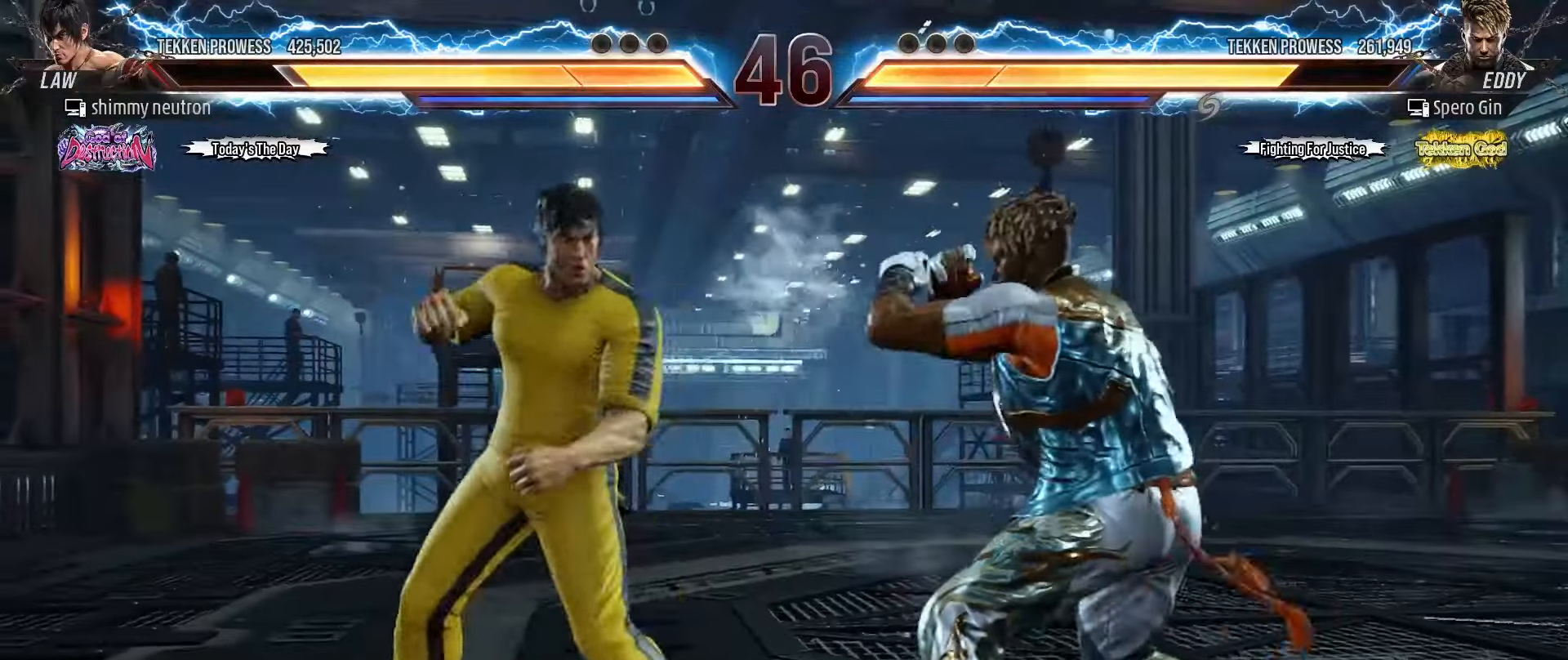
{"dt_ms": 500, "buttons": [], "left_stick": "down-right", "events": [[117, "left_stick", "down"], [400, "left_stick", "down-right"]]}
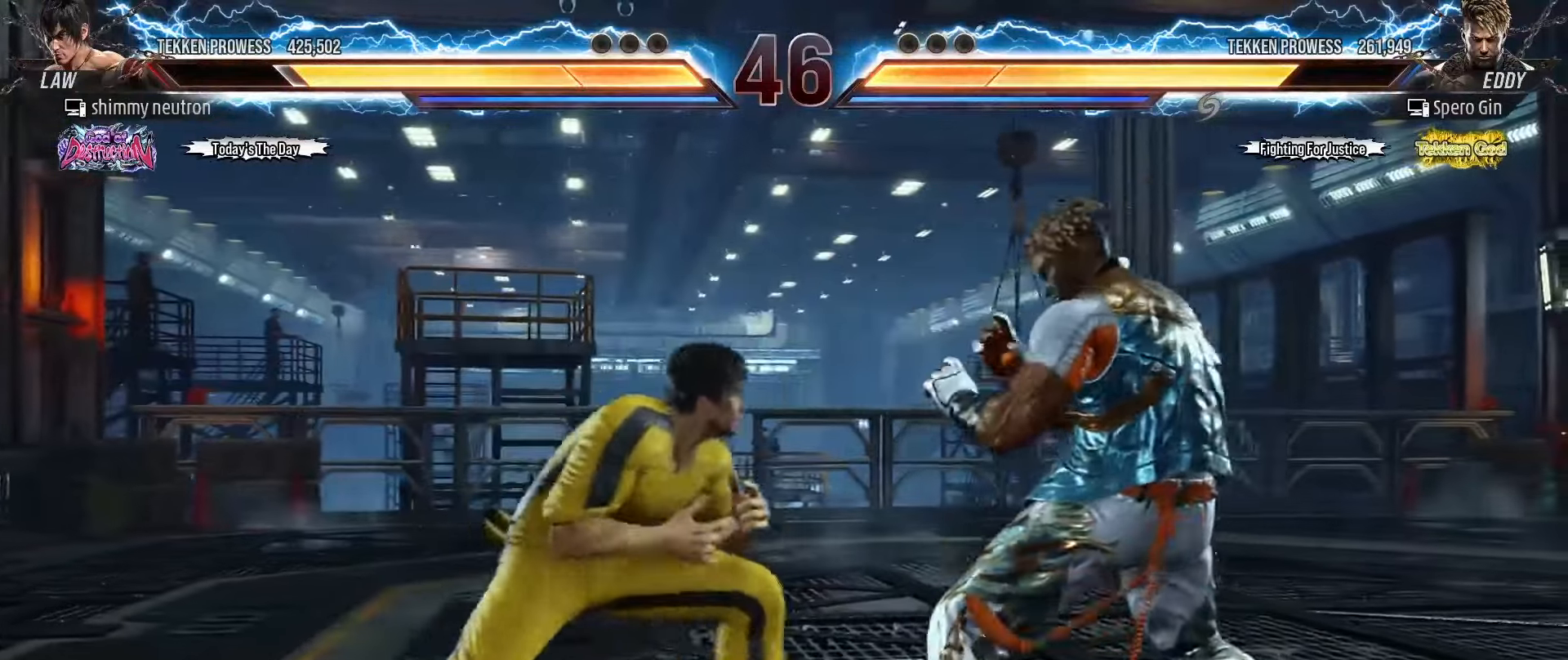
{"dt_ms": 500, "buttons": [], "left_stick": "right", "events": [[50, "left_stick", "center"], [67, "CIRCLE", "down"], [133, "CIRCLE", "up"], [150, "left_stick", "right"]]}
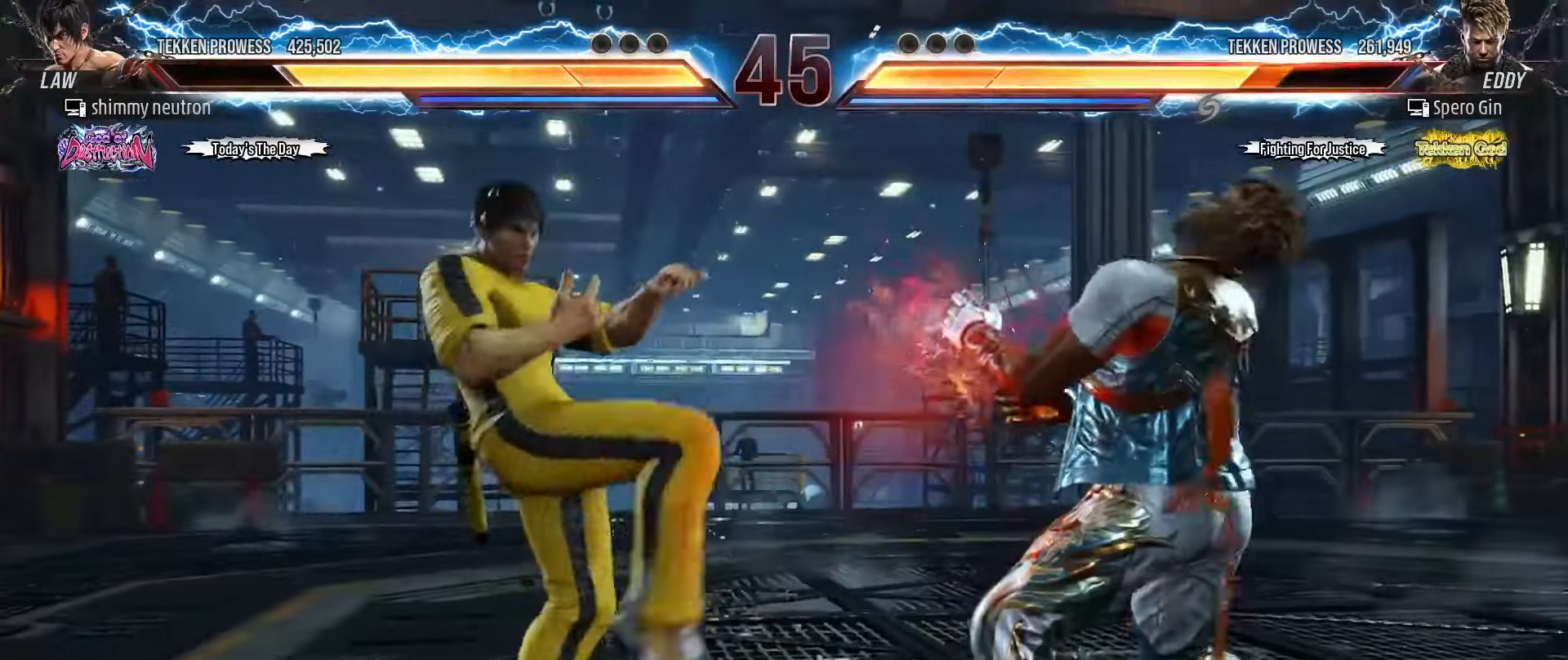
{"dt_ms": 500, "buttons": [], "left_stick": "center", "events": [[17, "TRIANGLE", "down"], [100, "TRIANGLE", "up"], [300, "left_stick", "center"], [433, "left_stick", "right"], [500, "left_stick", "center"]]}
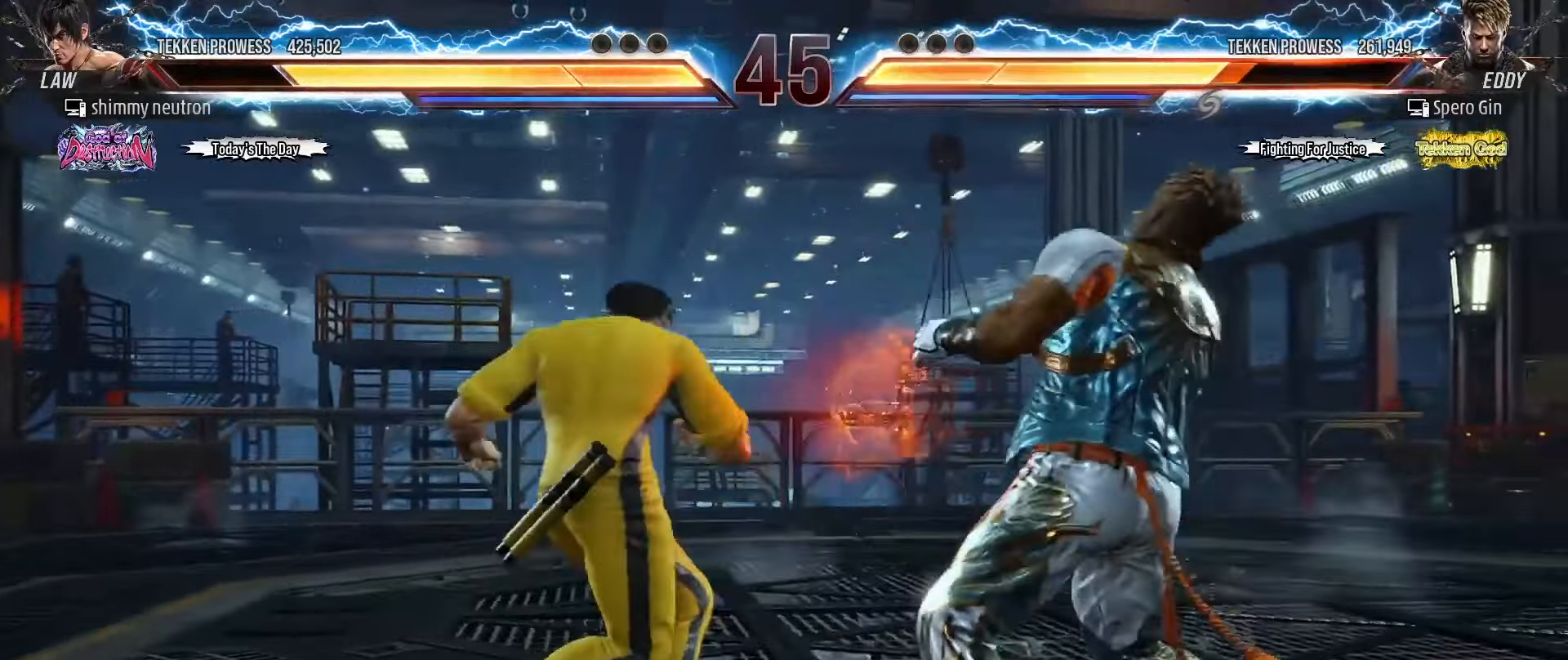
{"dt_ms": 500, "buttons": [], "left_stick": "center", "events": [[50, "left_stick", "right"], [67, "R2", "down"], [150, "R2", "up"], [167, "left_stick", "center"]]}
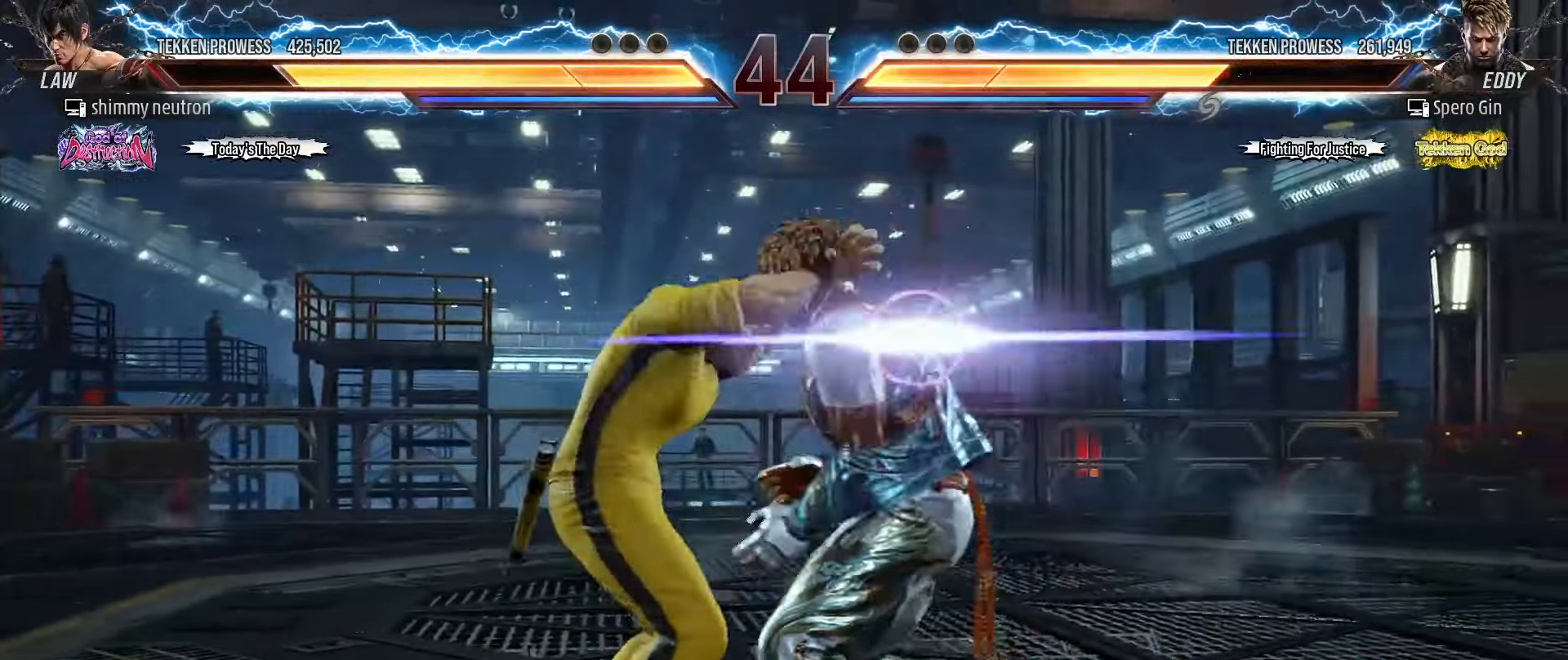
{"dt_ms": 500, "buttons": [], "left_stick": "right", "events": [[450, "left_stick", "right"]]}
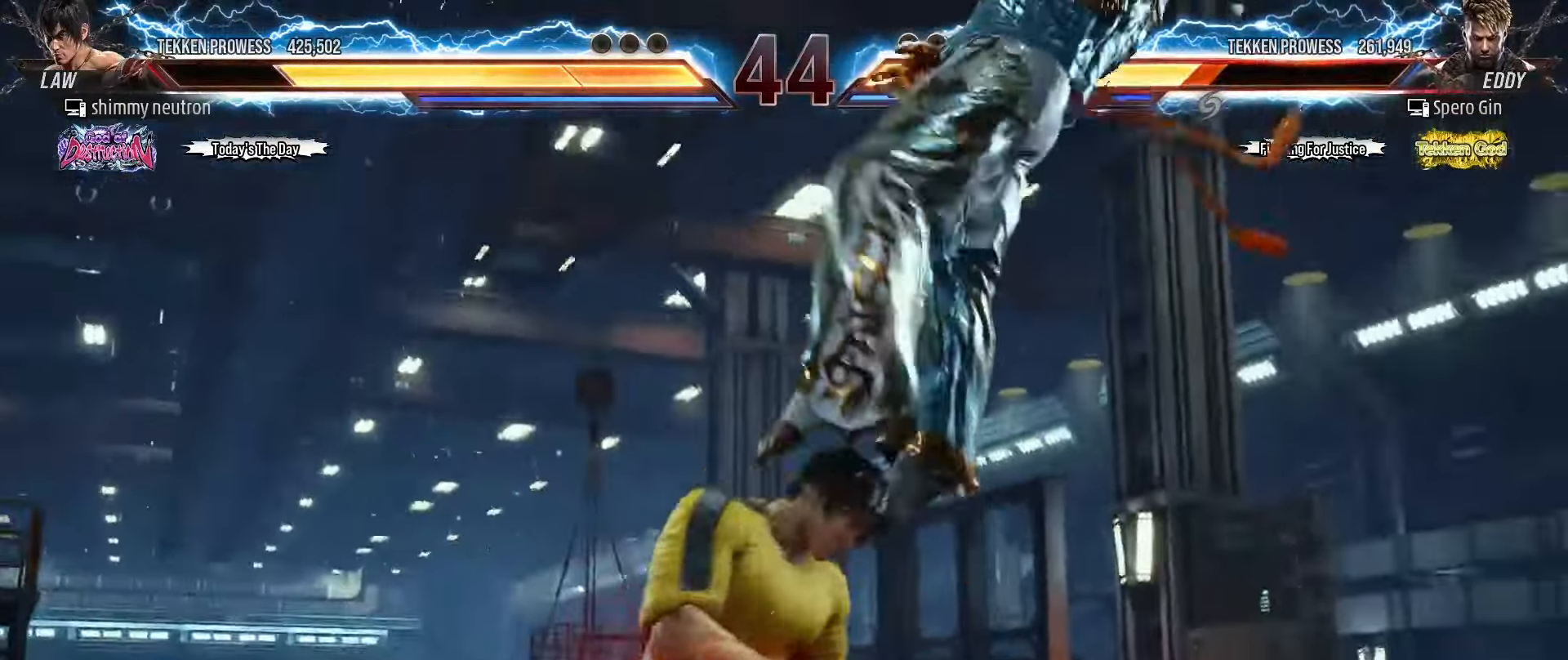
{"dt_ms": 500, "buttons": [], "left_stick": "up", "events": [[183, "left_stick", "center"], [217, "CIRCLE", "down"], [300, "left_stick", "up"], [317, "CIRCLE", "up"], [367, "CROSS", "down"], [450, "CROSS", "up"]]}
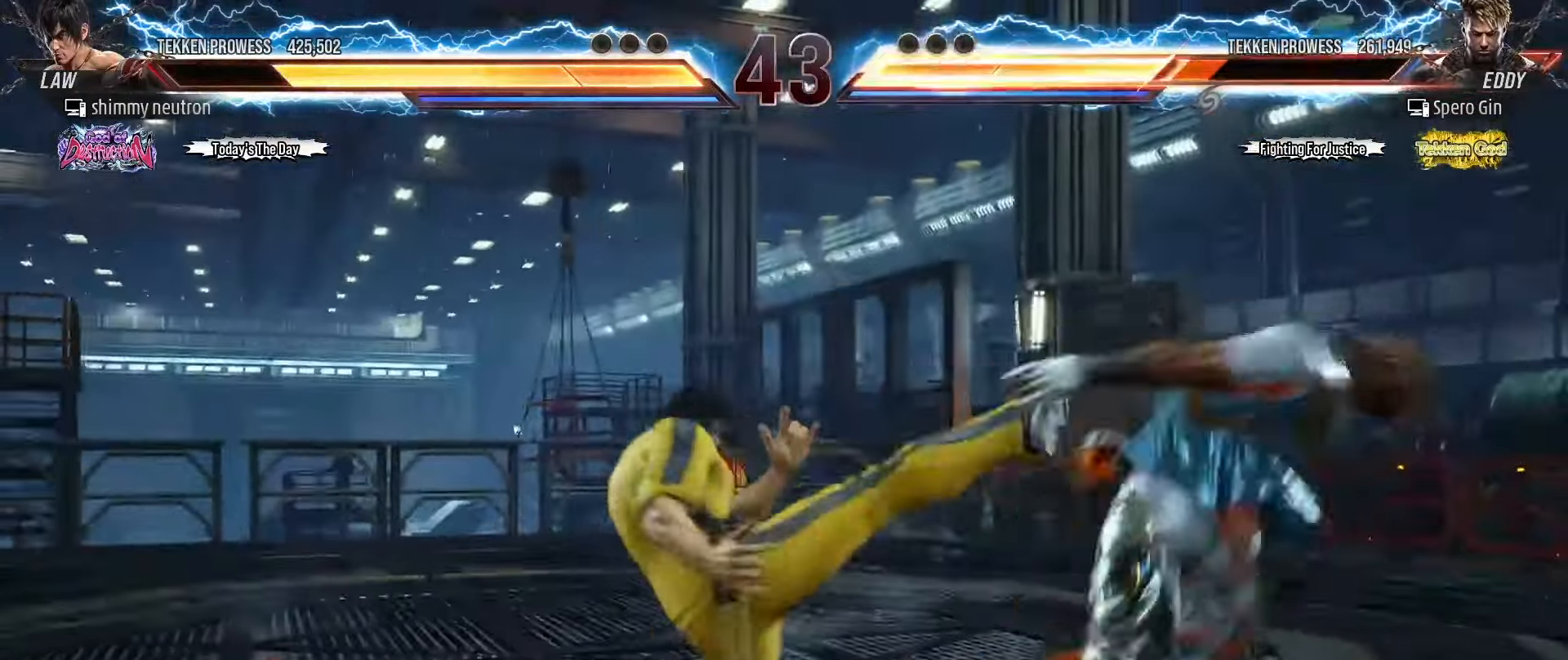
{"dt_ms": 500, "buttons": [], "left_stick": "center", "events": [[17, "CROSS", "down"], [100, "CROSS", "up"], [100, "left_stick", "center"], [150, "CROSS", "down"], [217, "CROSS", "up"], [283, "CROSS", "down"], [400, "CROSS", "up"]]}